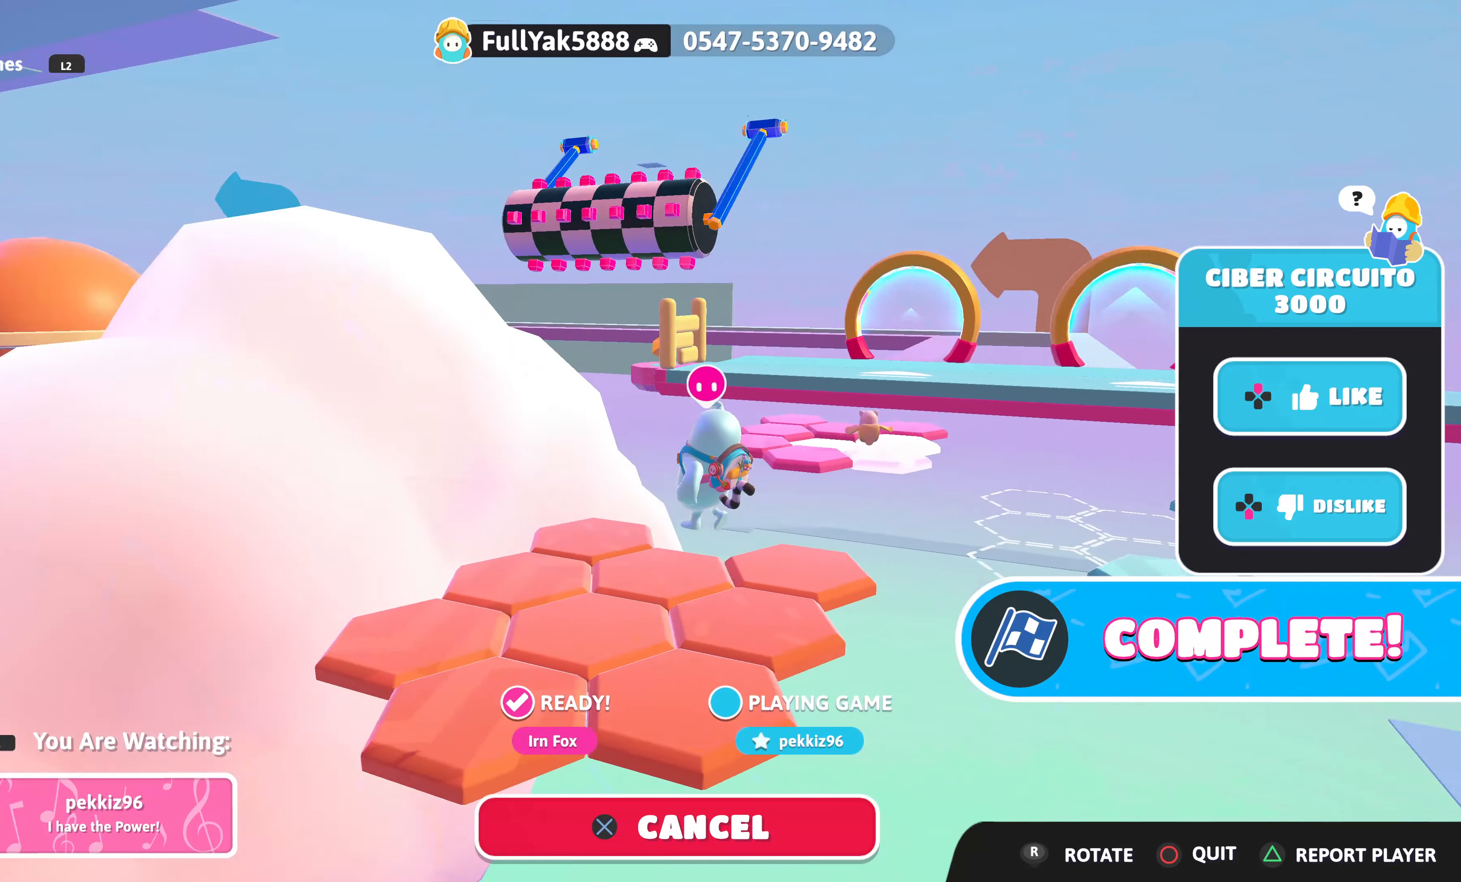
Gameplay with a controller (PlayStation layout); each line is a JSON object with the inputs held at the frame after it. "events" lists button and stick changes between this image and that frame as [ms after this image, input, new state], when the widget could be followed in between.
{"buttons": [], "left_stick": "center", "right_stick": "center", "events": [[33, "right_stick", "center"]]}
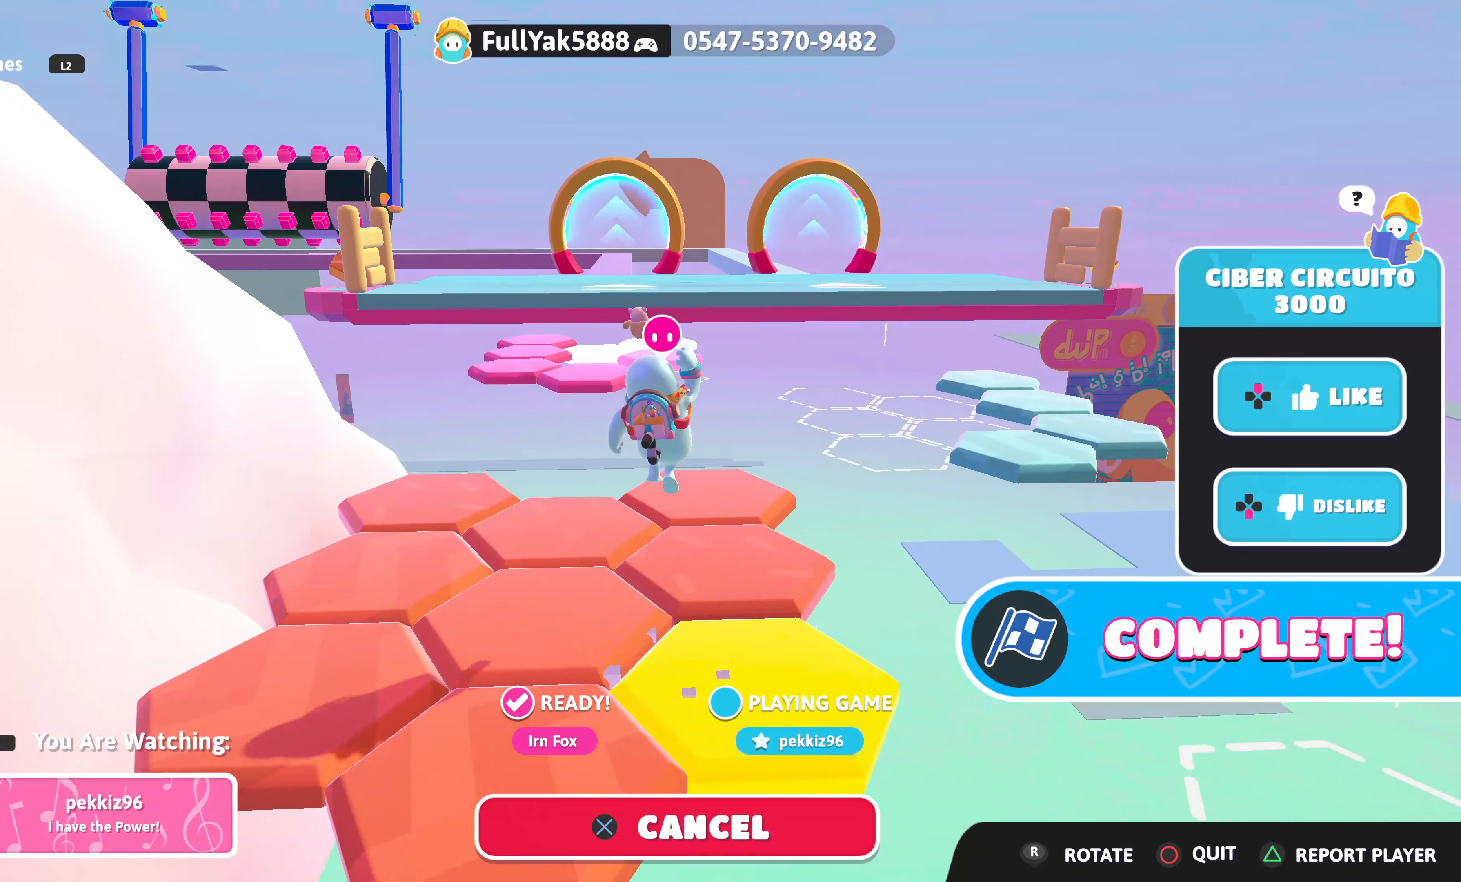
{"buttons": [], "left_stick": "center", "right_stick": "center", "events": []}
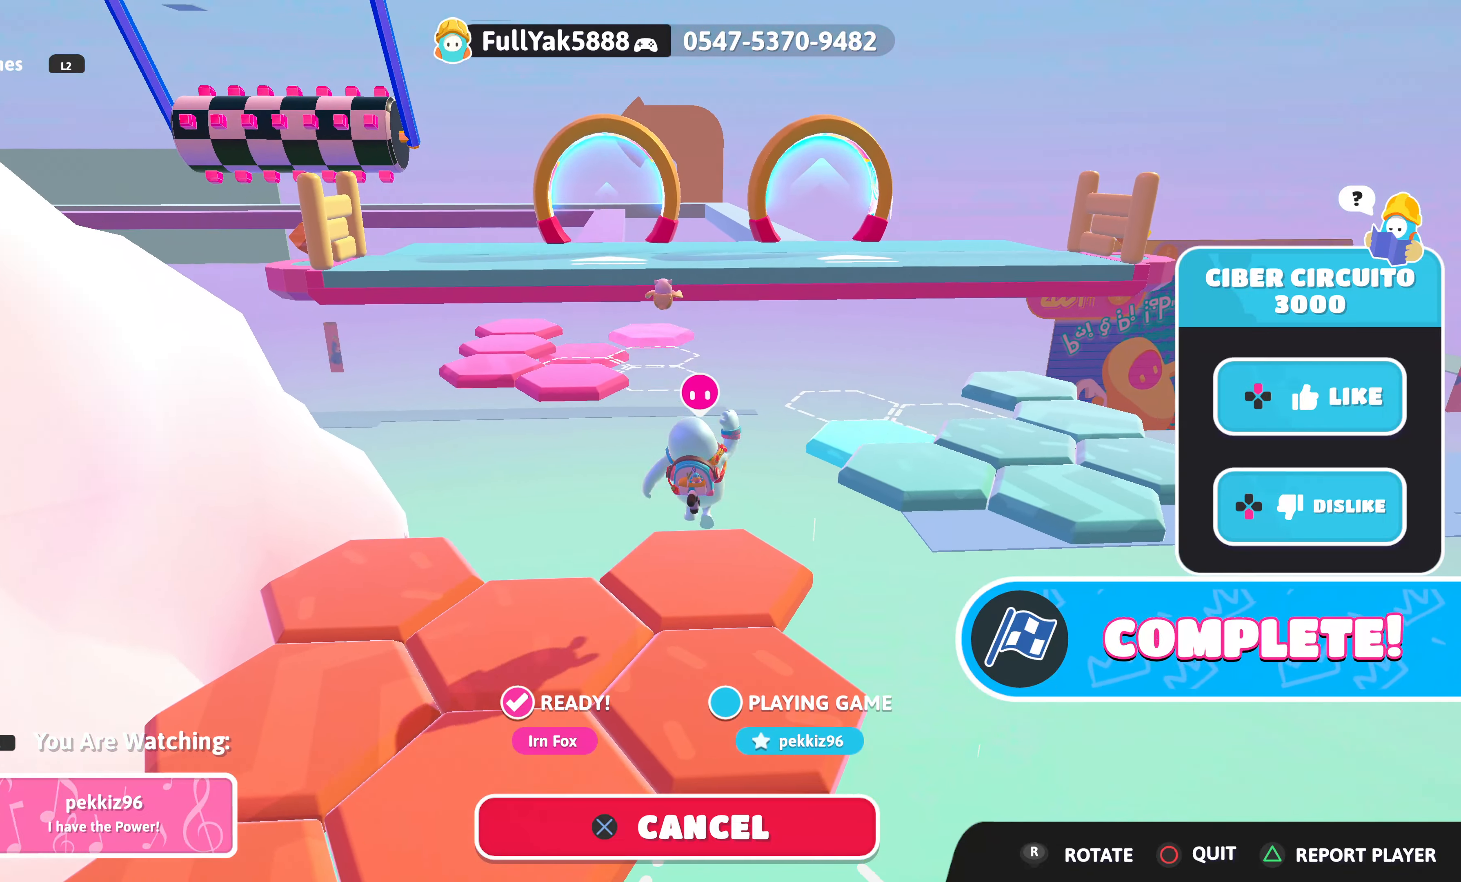
{"buttons": [], "left_stick": "center", "right_stick": "center", "events": []}
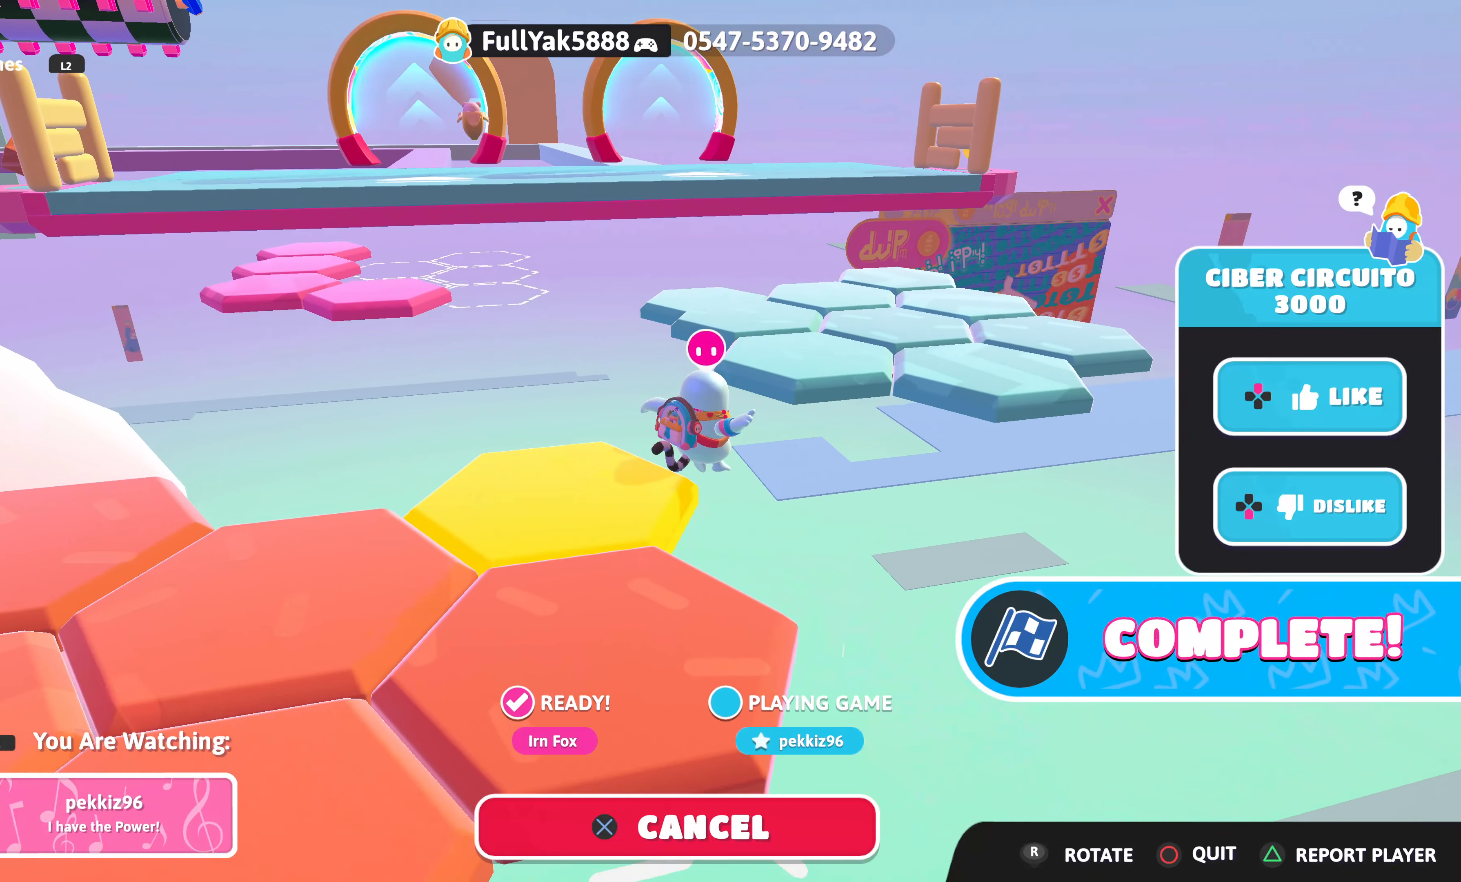
{"buttons": [], "left_stick": "center", "right_stick": "center", "events": [[250, "right_stick", "up-left"], [417, "right_stick", "center"]]}
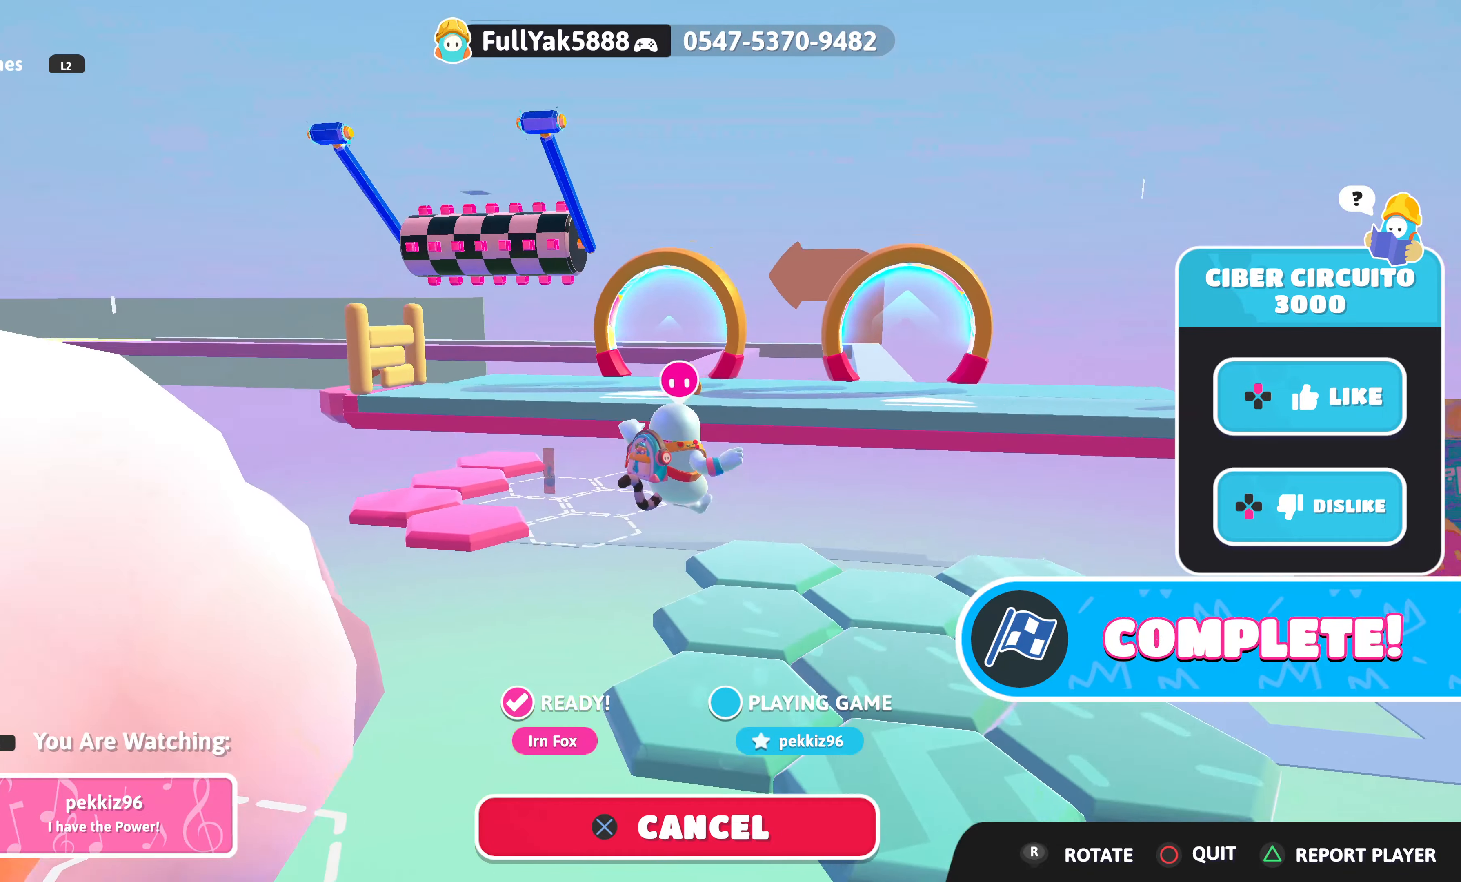
{"buttons": [], "left_stick": "center", "right_stick": "center", "events": []}
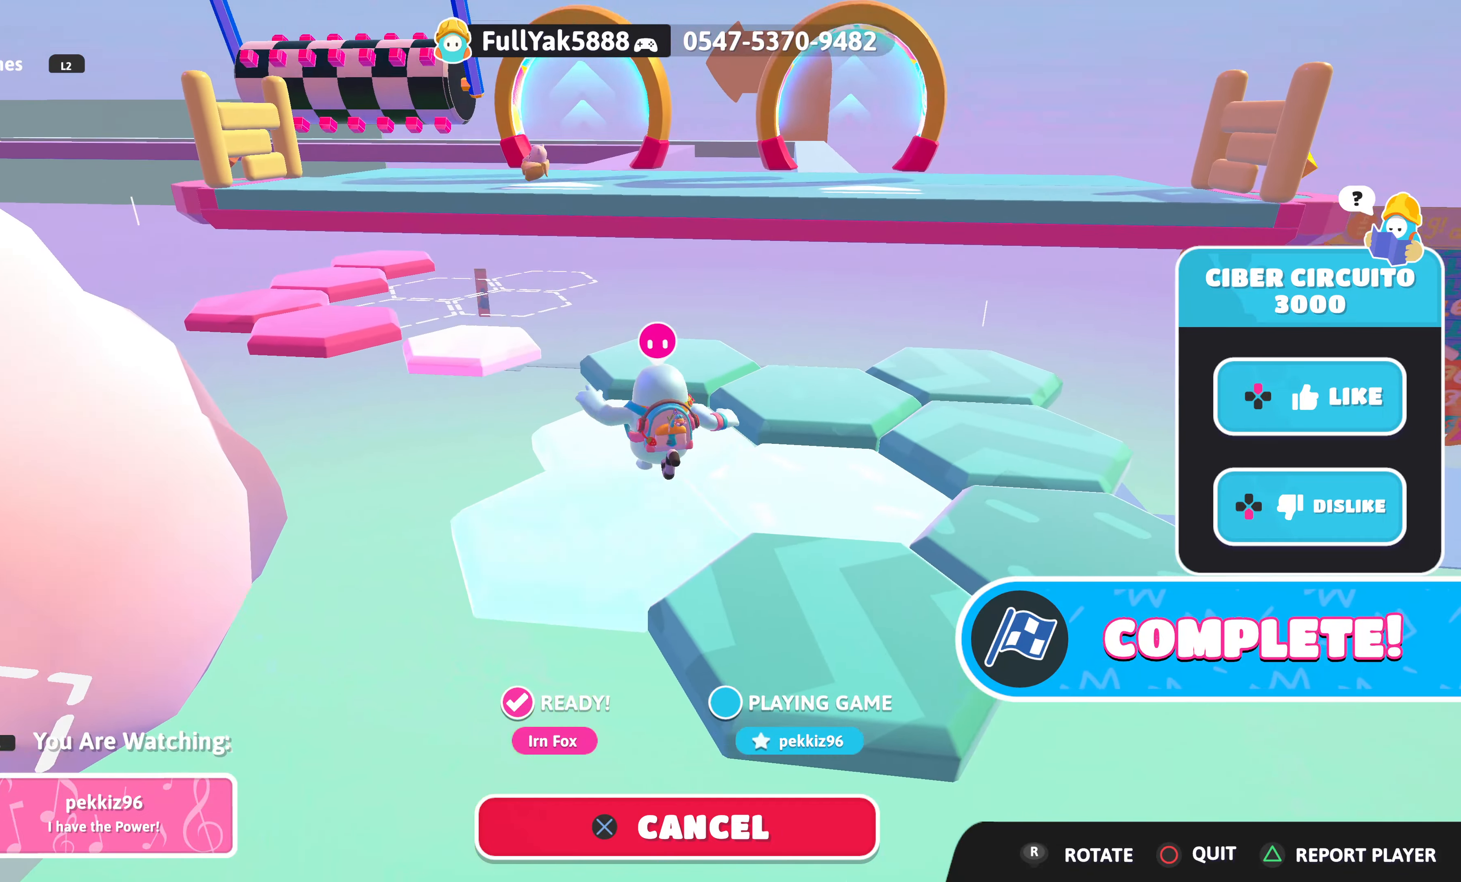
{"buttons": [], "left_stick": "center", "right_stick": "center", "events": []}
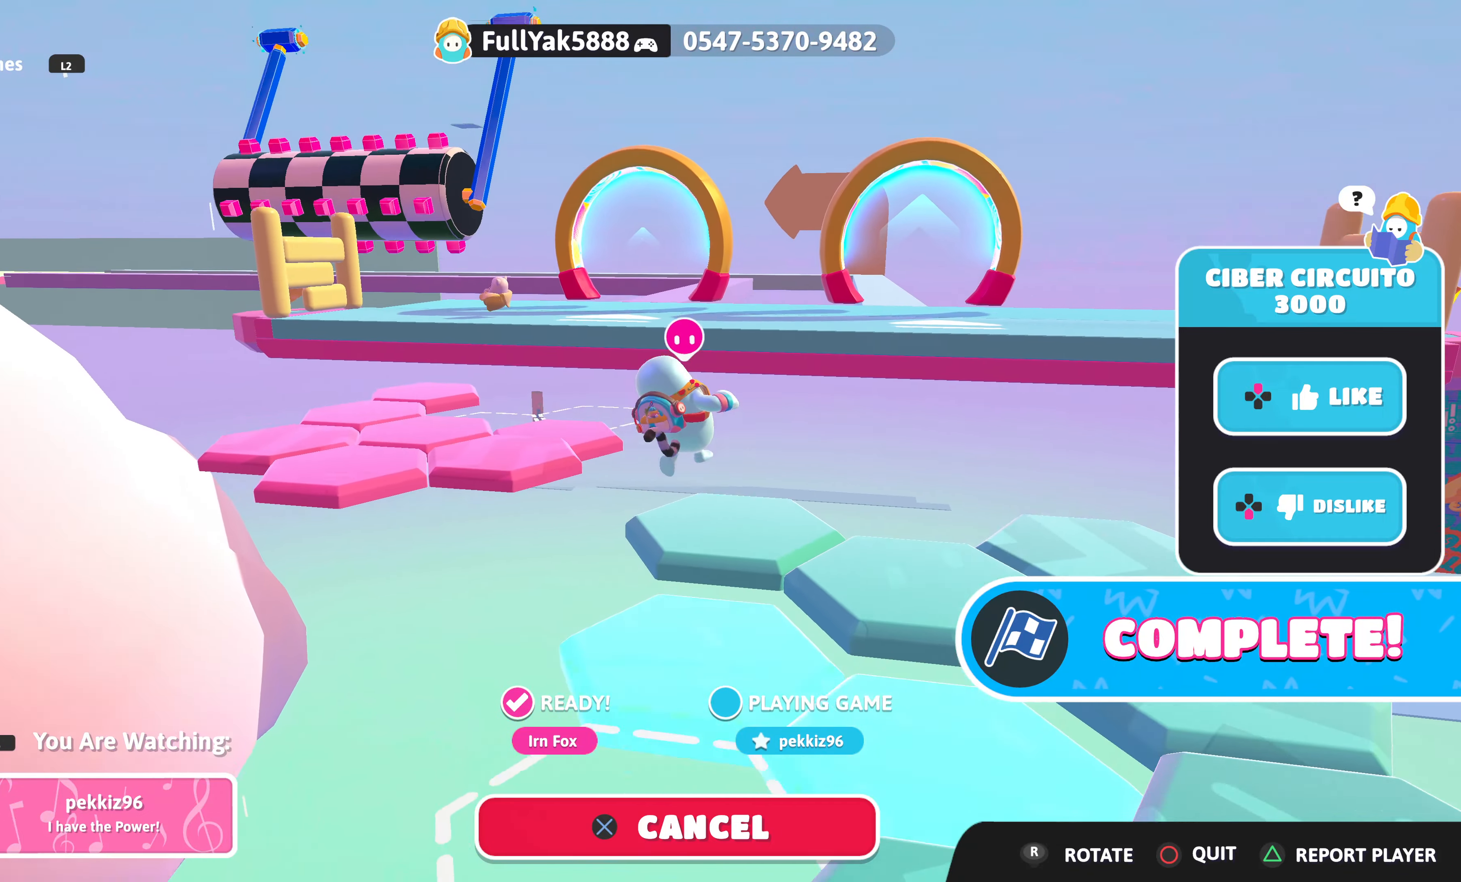
{"buttons": [], "left_stick": "center", "right_stick": "center", "events": []}
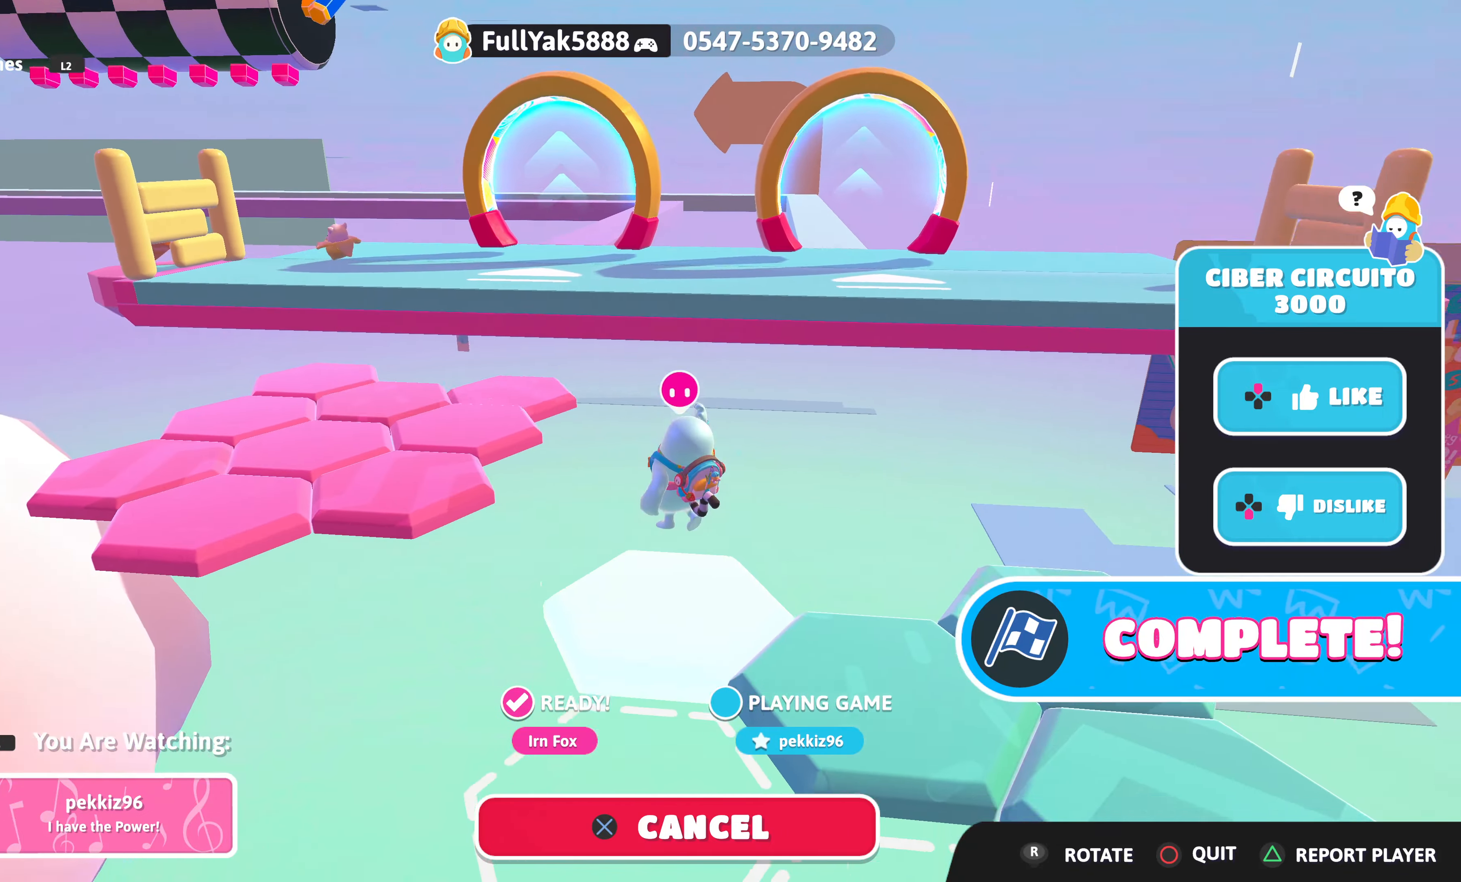
{"buttons": [], "left_stick": "center", "right_stick": "center", "events": []}
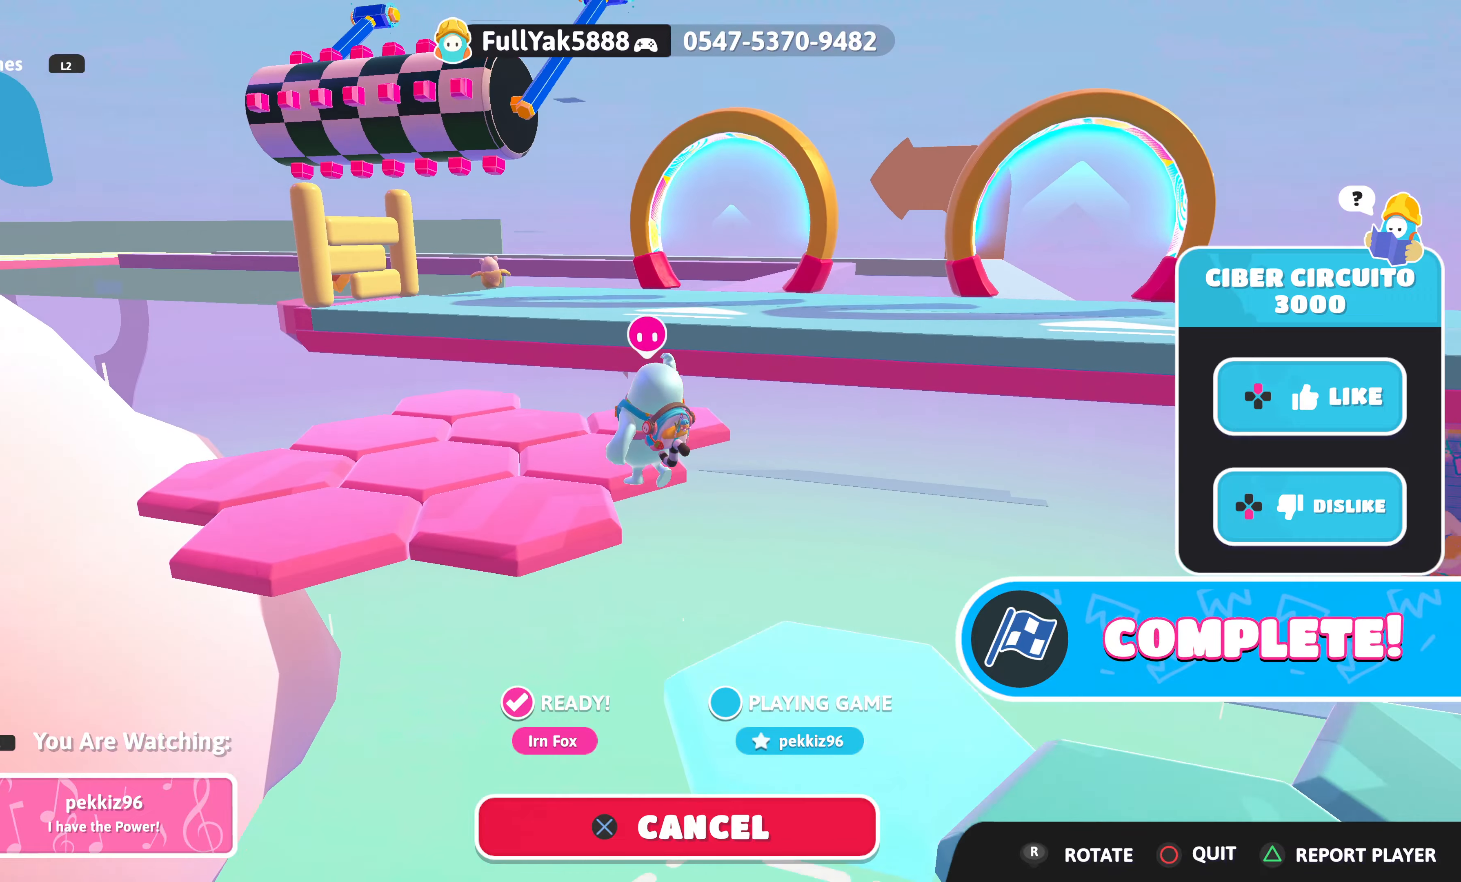
{"buttons": [], "left_stick": "center", "right_stick": "center", "events": [[50, "right_stick", "up-right"], [184, "right_stick", "center"]]}
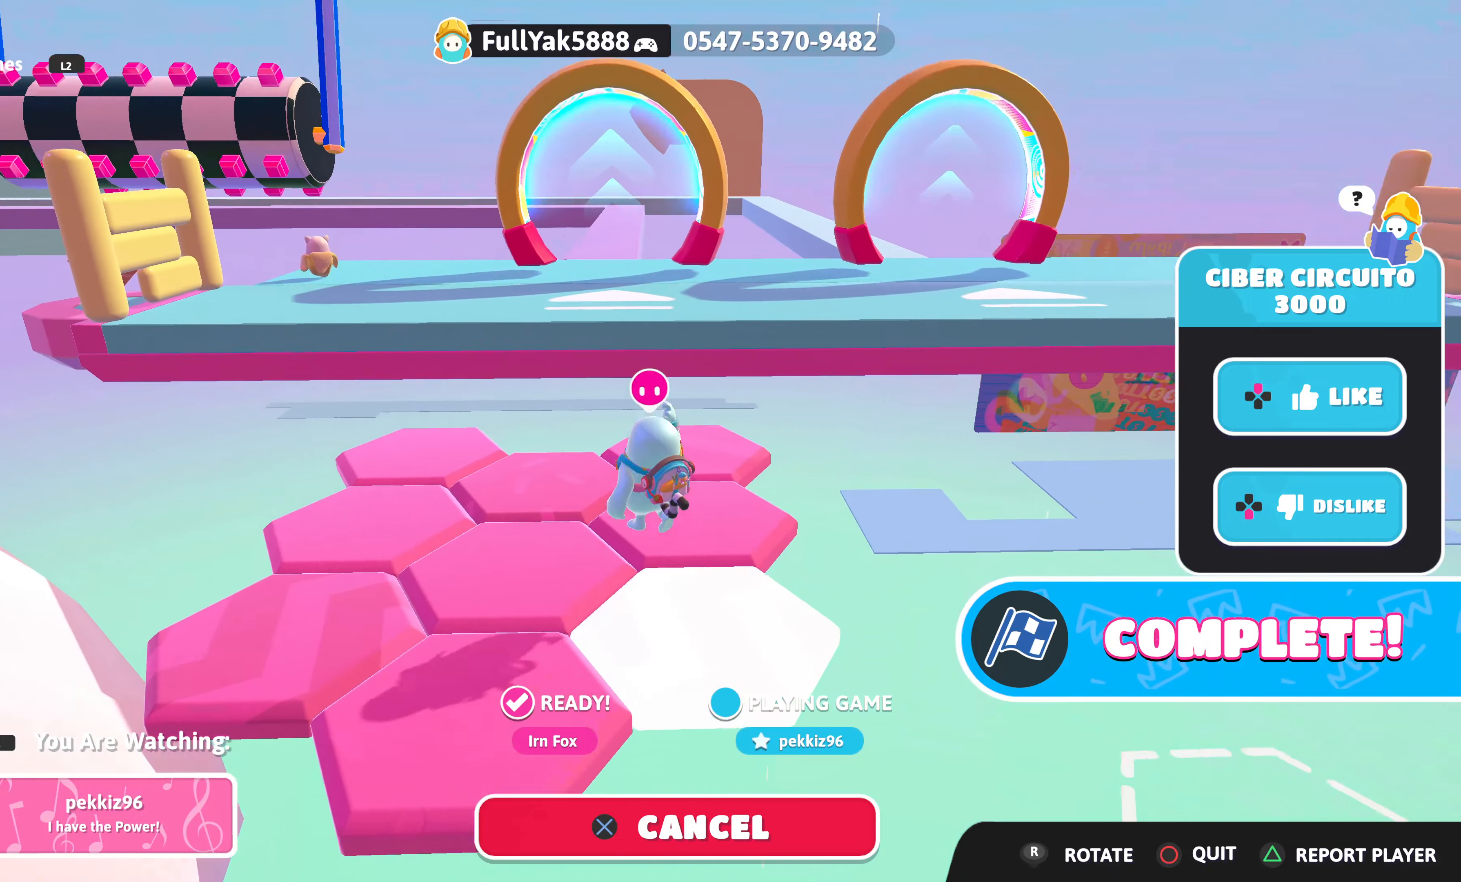
{"buttons": [], "left_stick": "center", "right_stick": "center", "events": []}
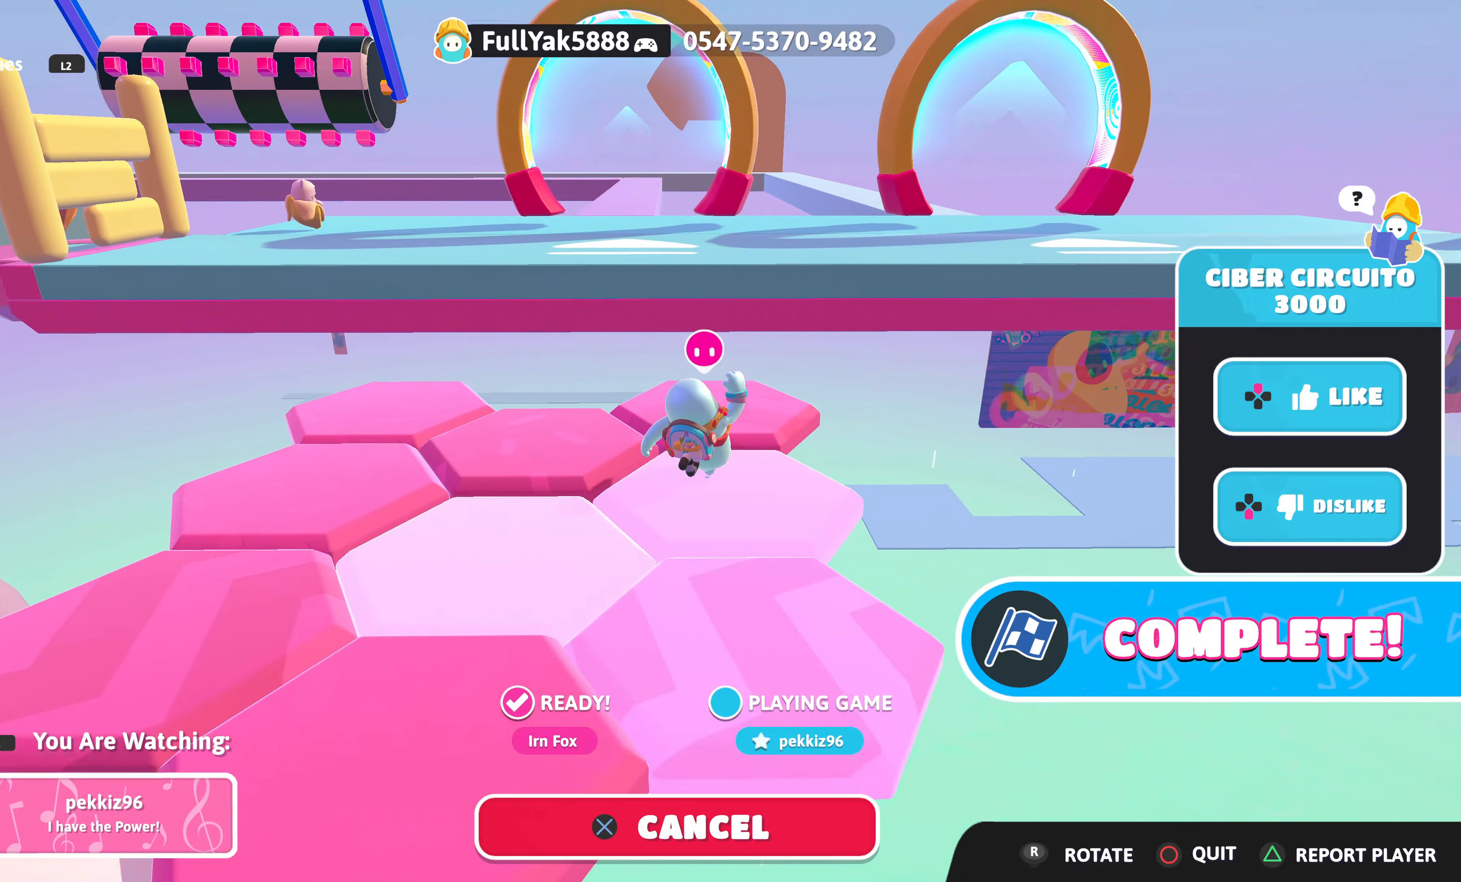
{"buttons": [], "left_stick": "center", "right_stick": "center", "events": []}
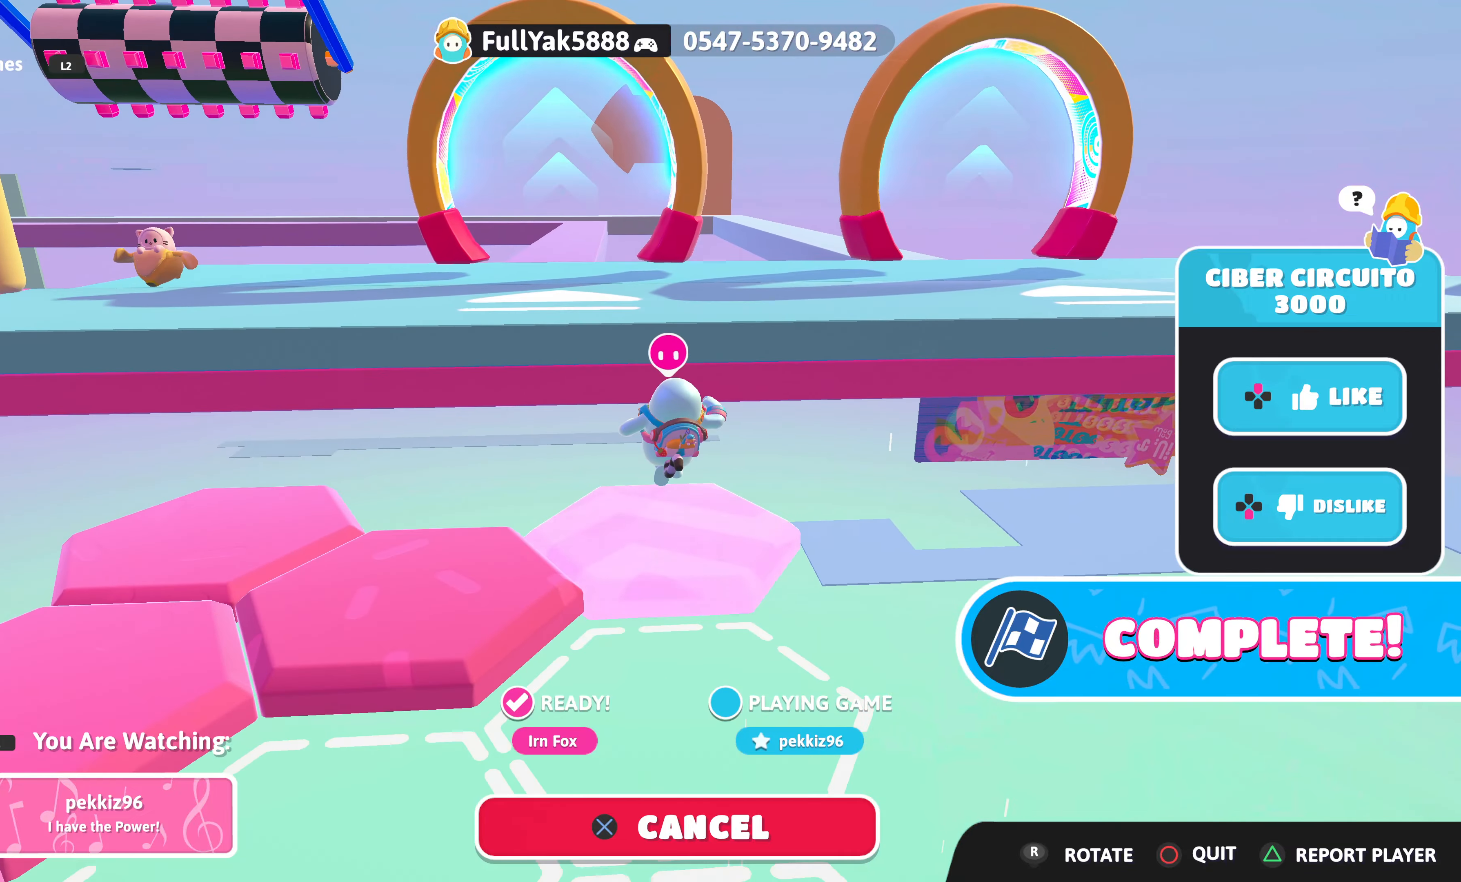
{"buttons": [], "left_stick": "center", "right_stick": "center", "events": []}
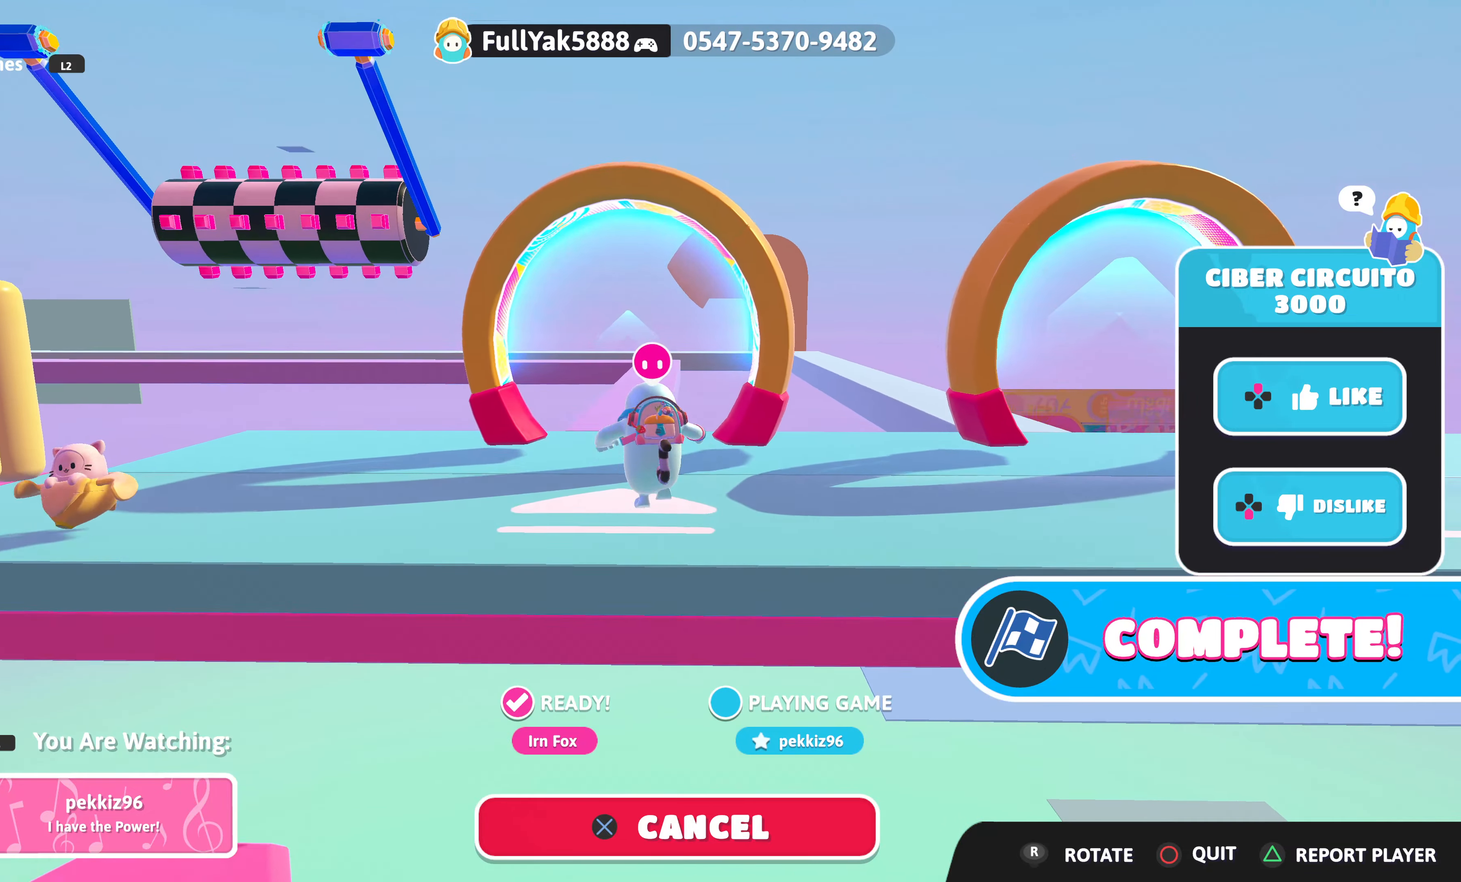
{"buttons": [], "left_stick": "center", "right_stick": "center", "events": []}
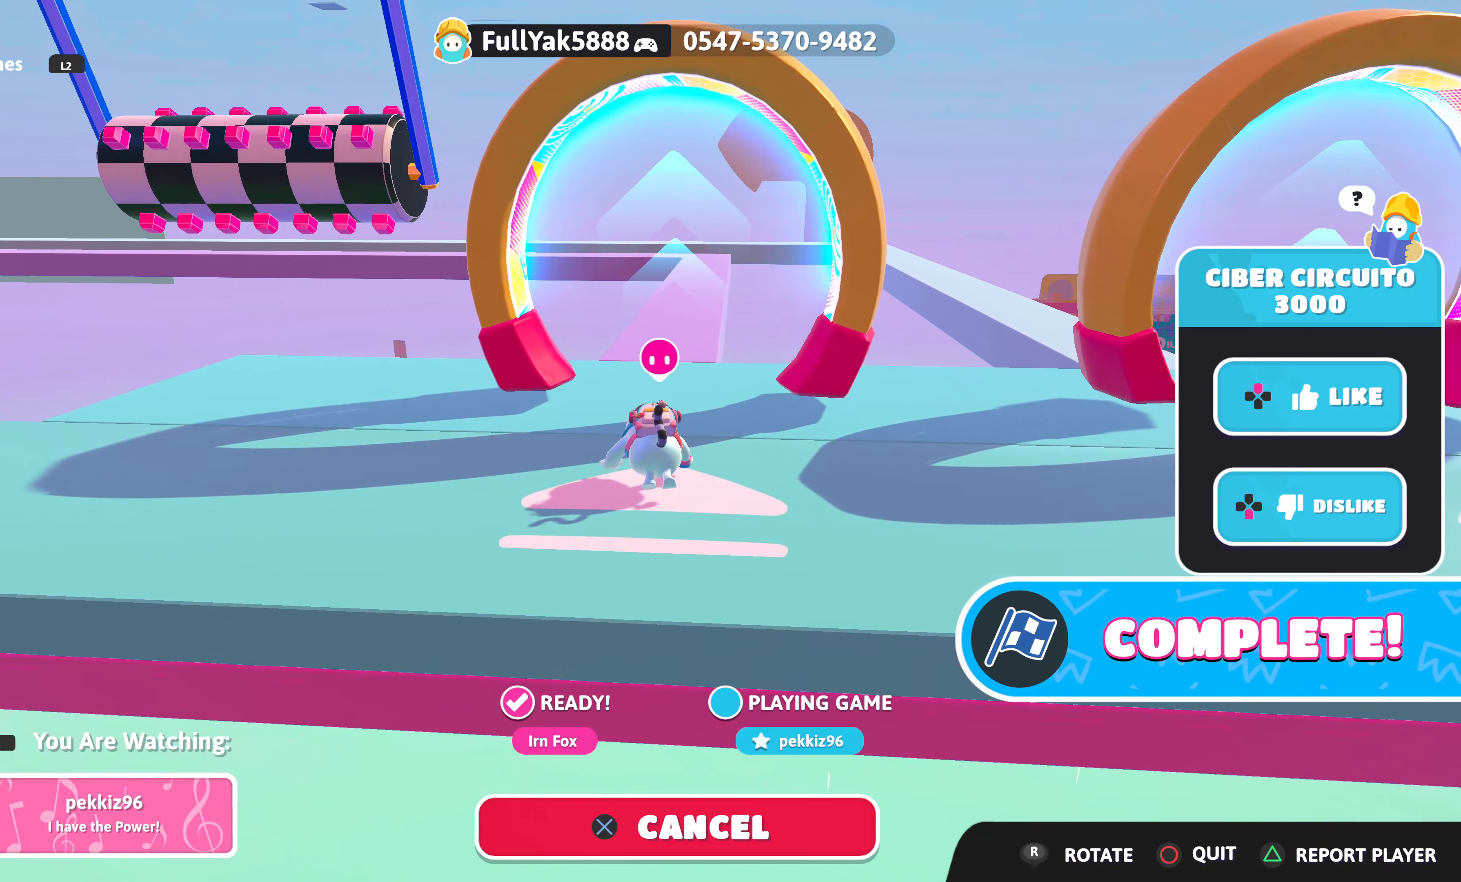
{"buttons": [], "left_stick": "center", "right_stick": "left", "events": [[450, "right_stick", "left"]]}
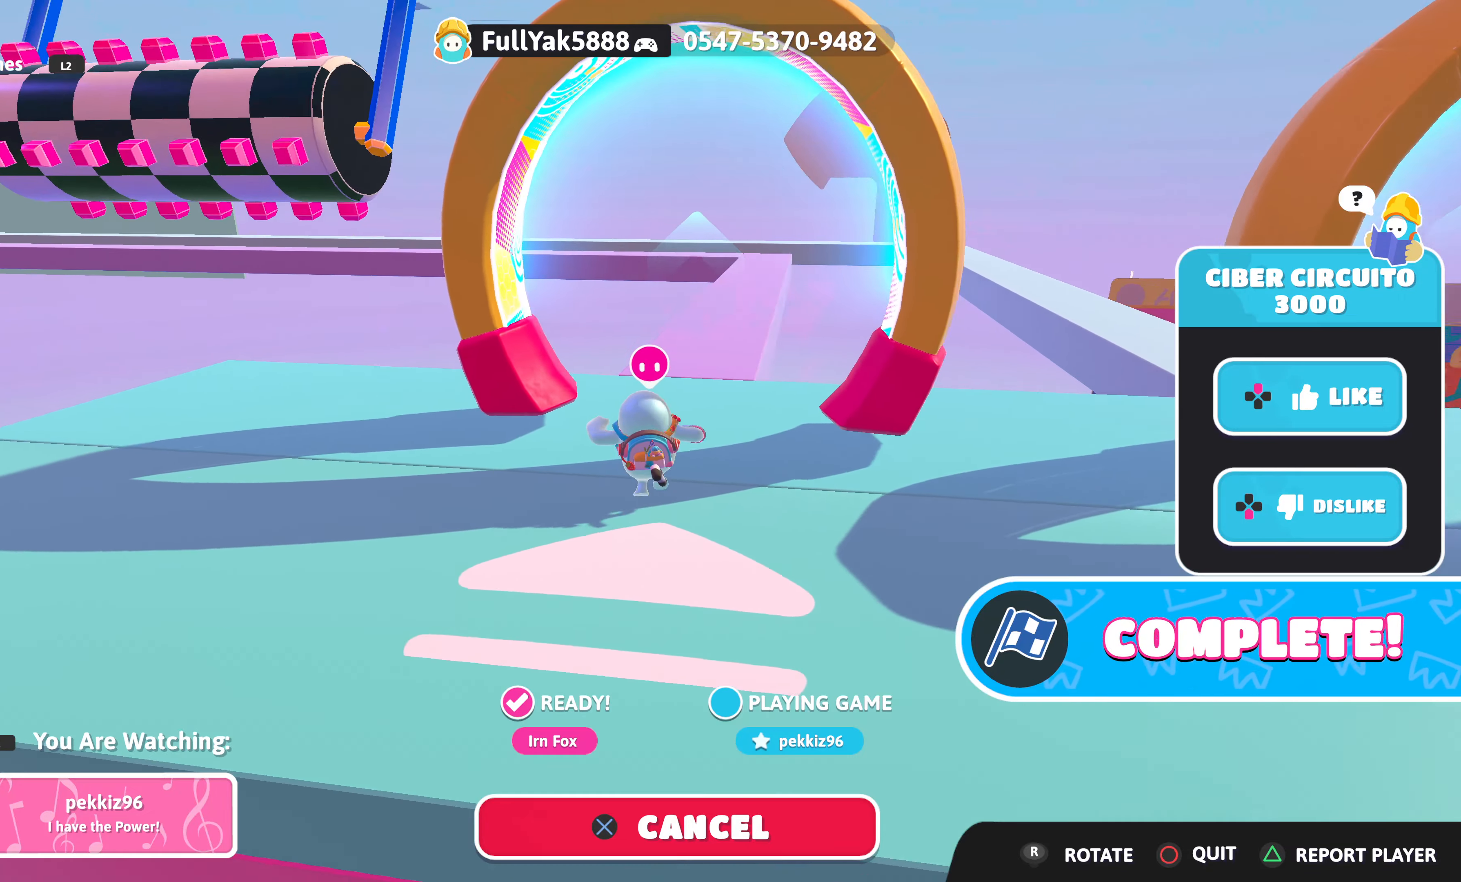
{"buttons": [], "left_stick": "center", "right_stick": "right", "events": [[134, "right_stick", "center"], [484, "right_stick", "right"]]}
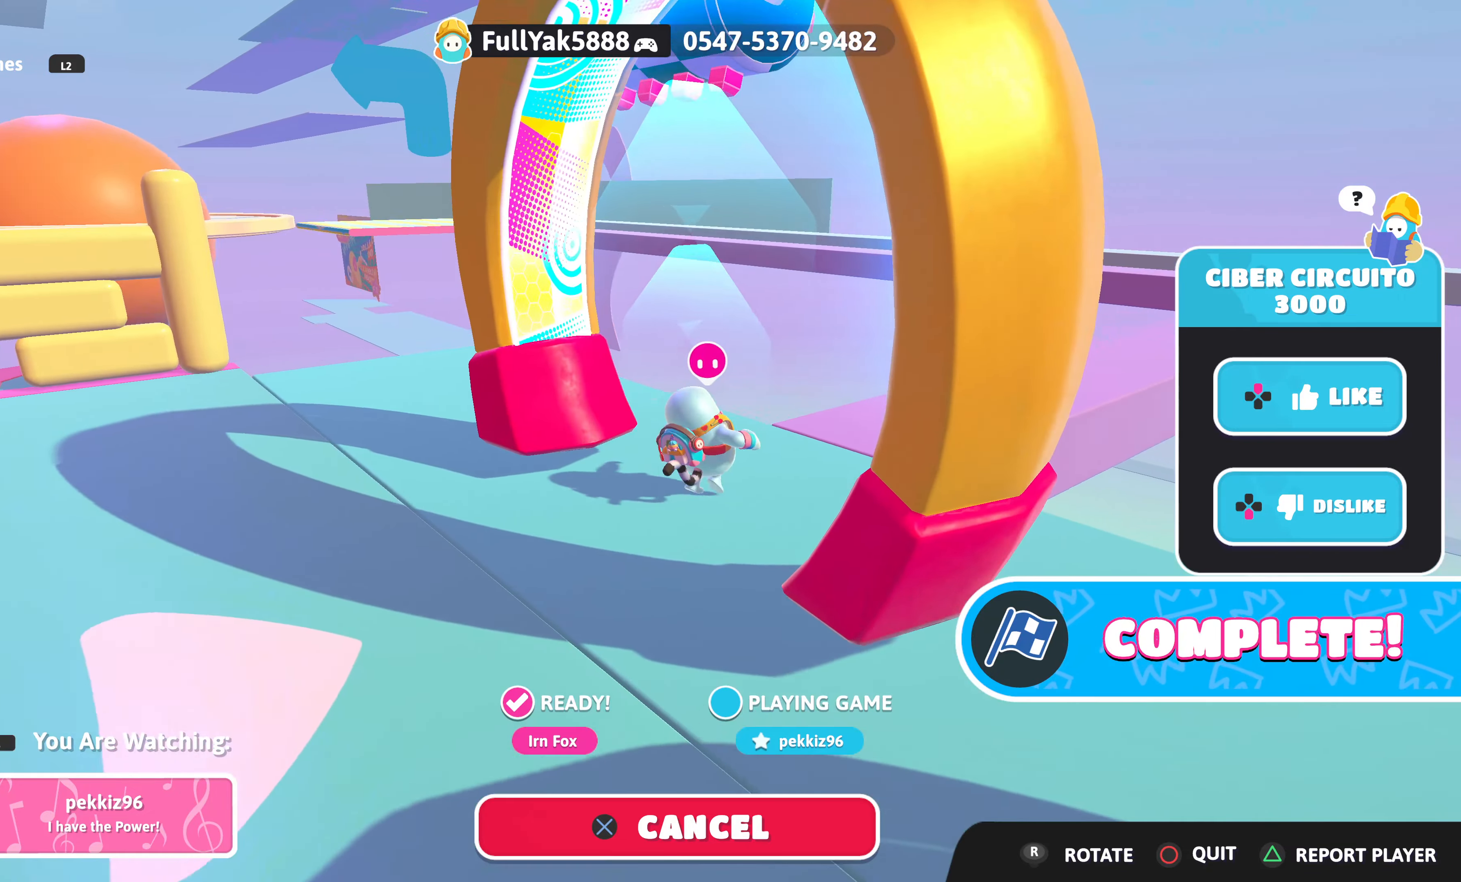
{"buttons": [], "left_stick": "center", "right_stick": "center", "events": [[117, "right_stick", "center"]]}
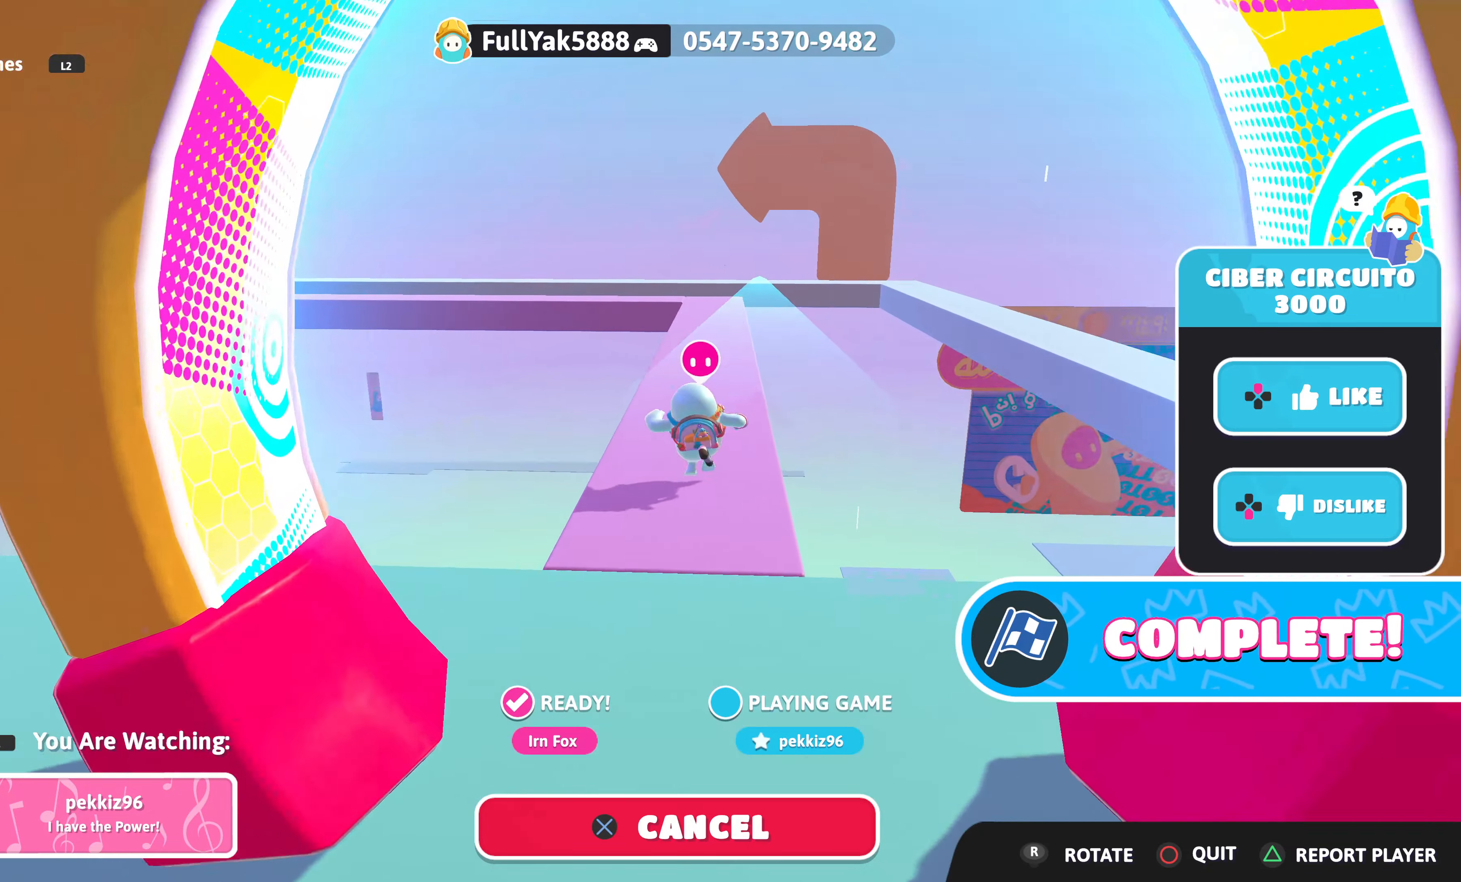
{"buttons": [], "left_stick": "center", "right_stick": "center", "events": []}
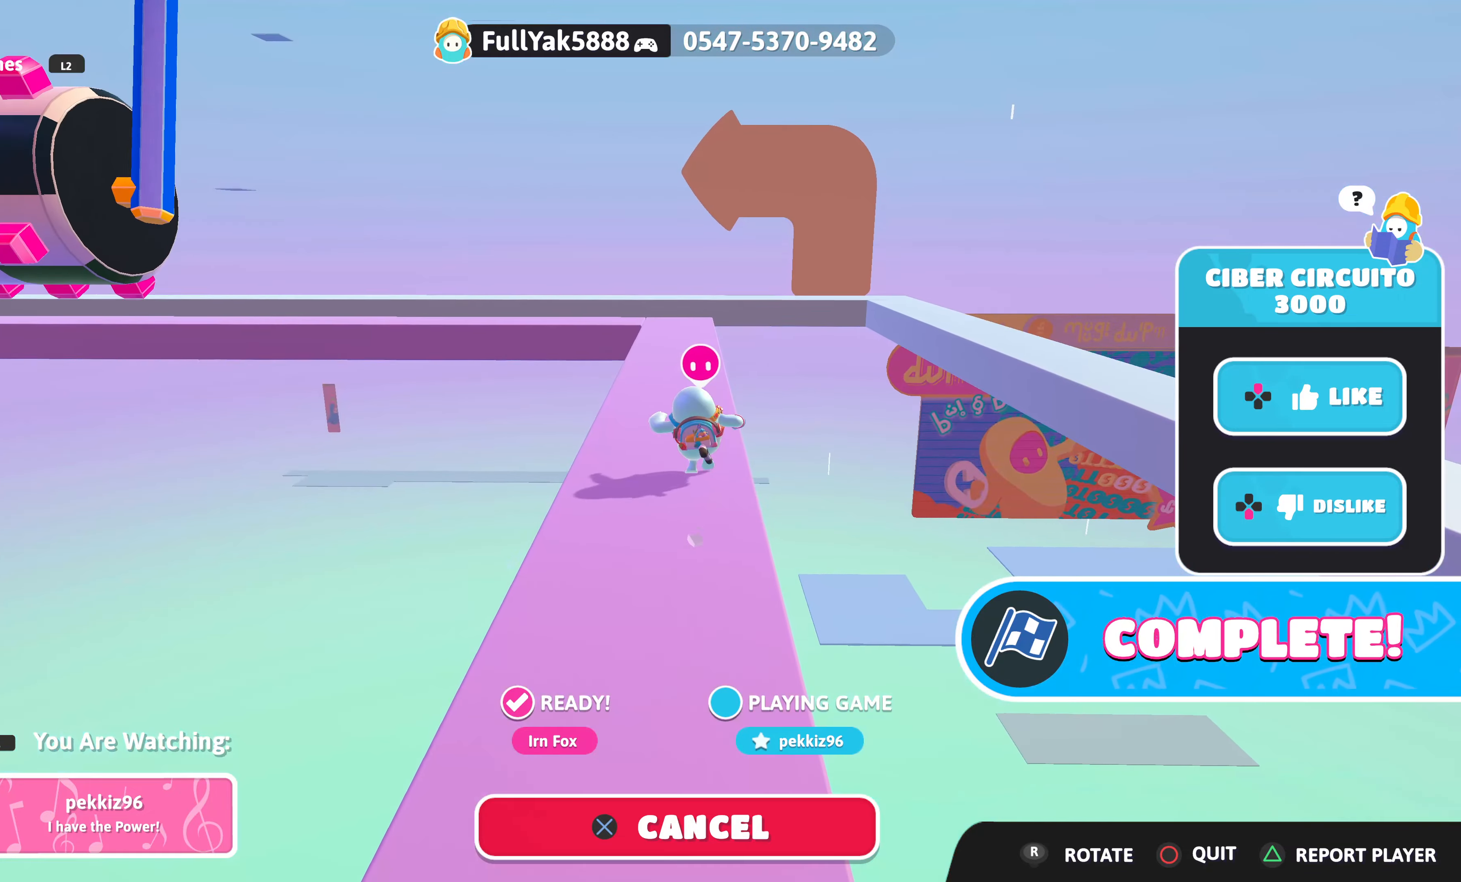
{"buttons": [], "left_stick": "center", "right_stick": "left", "events": [[450, "right_stick", "left"]]}
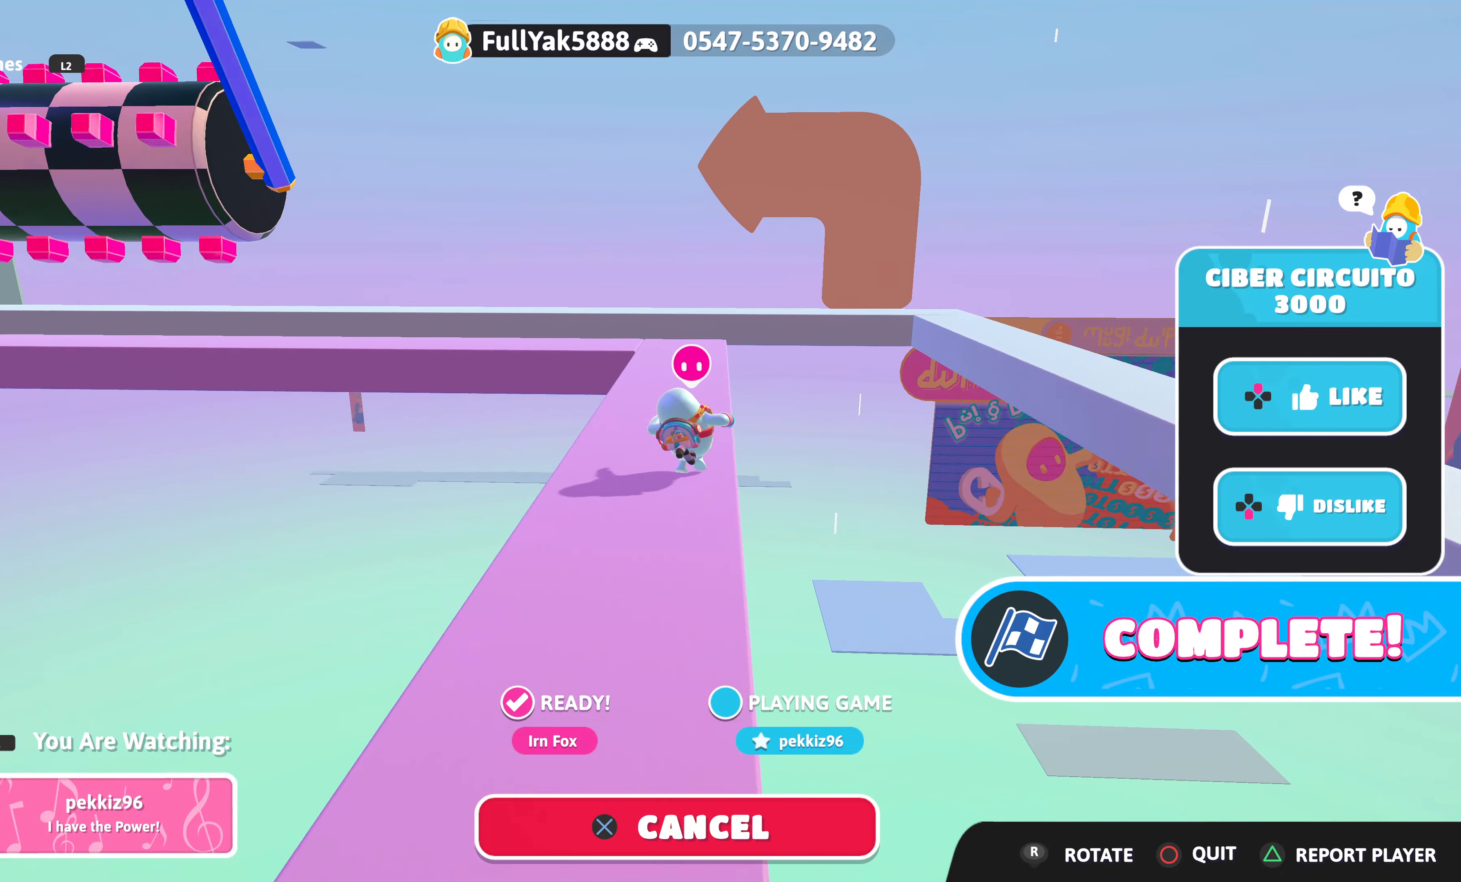
{"buttons": [], "left_stick": "center", "right_stick": "center", "events": [[166, "right_stick", "center"]]}
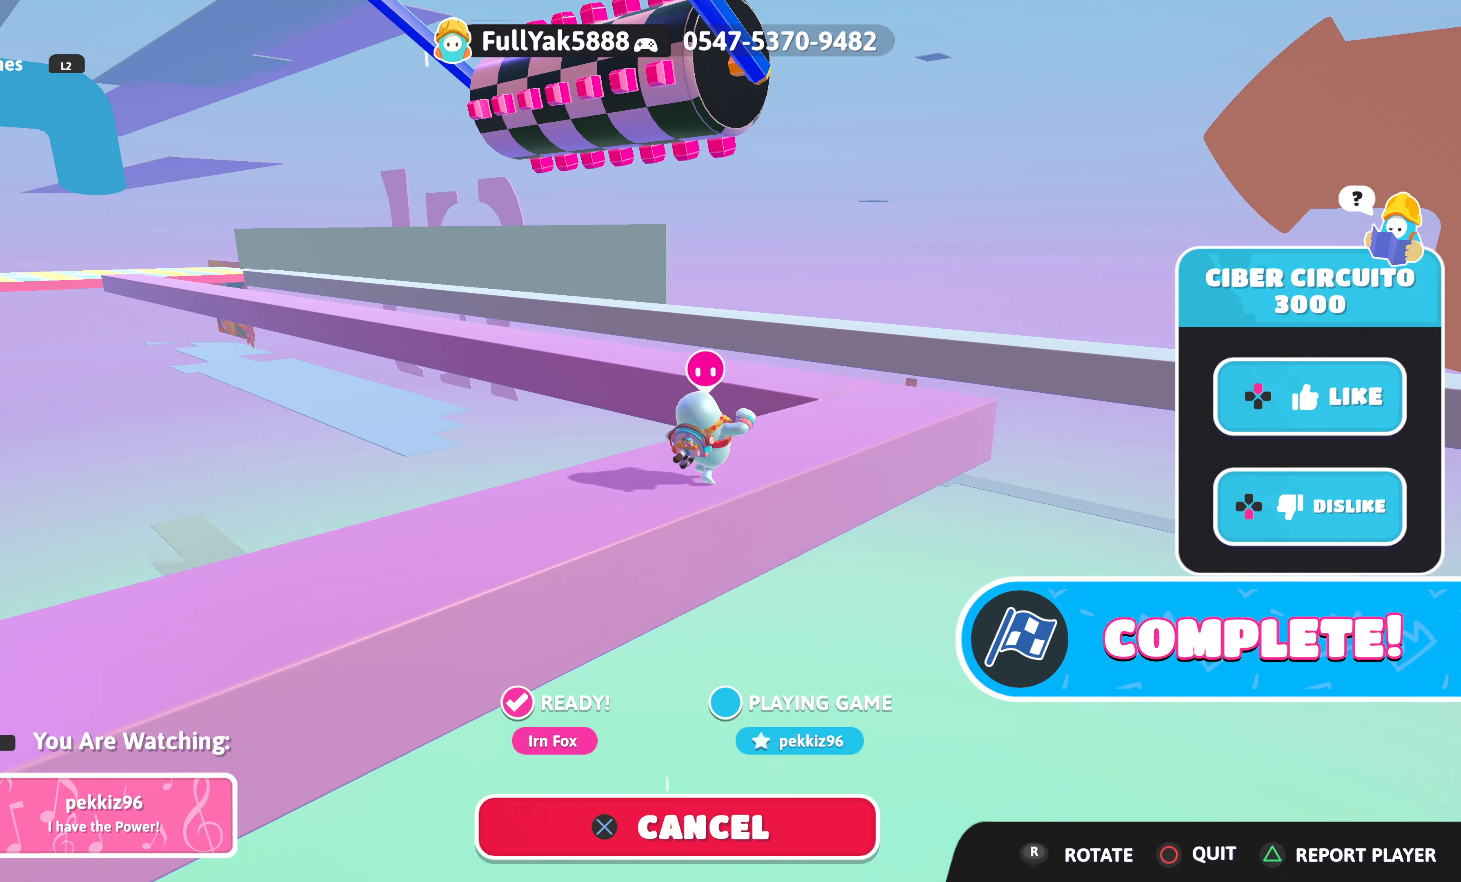
{"buttons": [], "left_stick": "center", "right_stick": "left", "events": [[133, "right_stick", "left"], [283, "right_stick", "center"], [450, "right_stick", "left"]]}
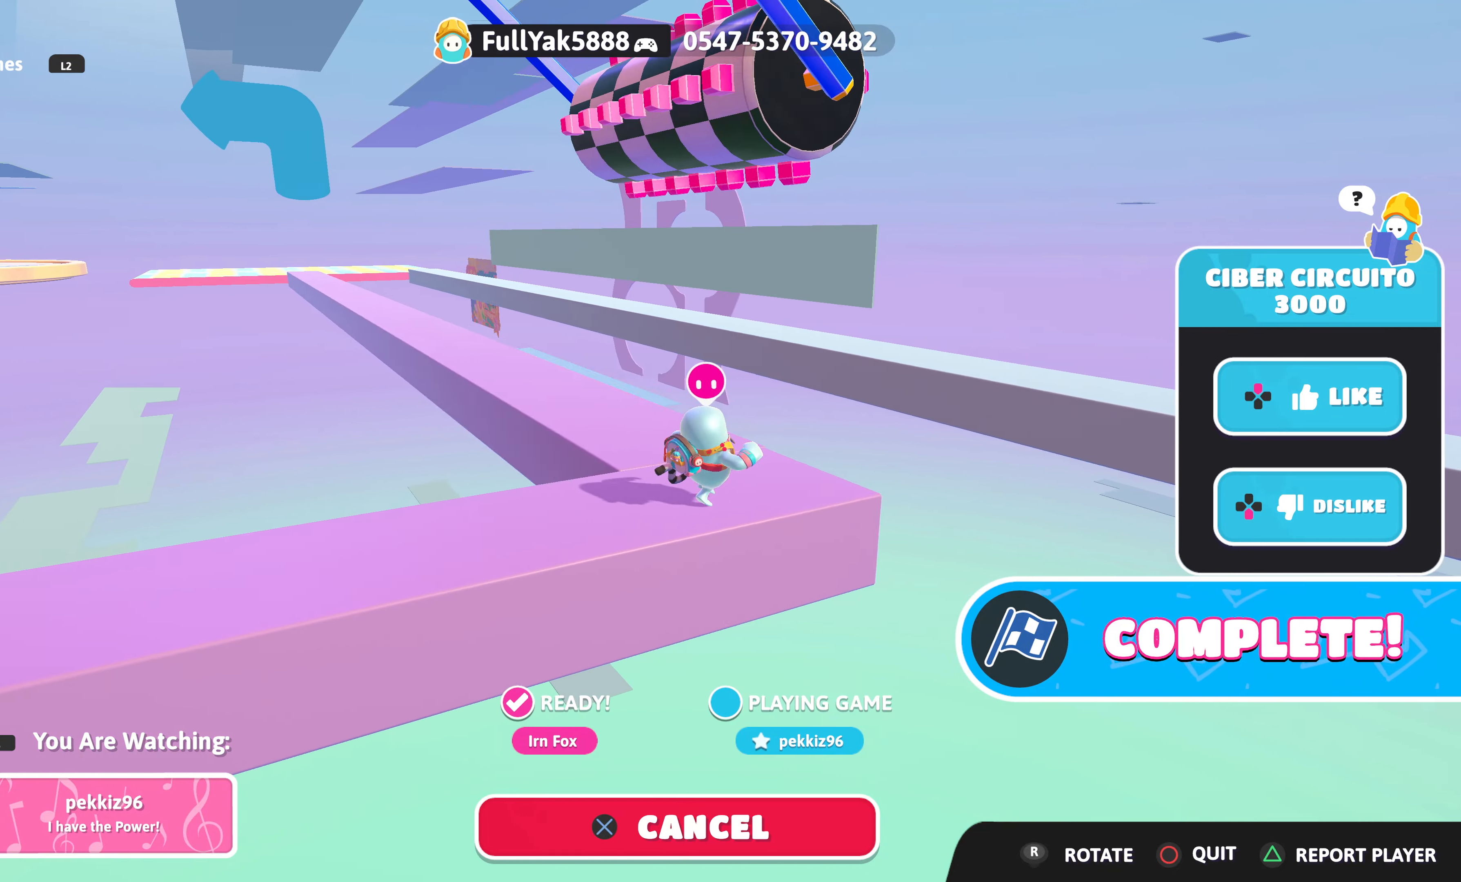
{"buttons": [], "left_stick": "center", "right_stick": "center", "events": [[100, "right_stick", "center"]]}
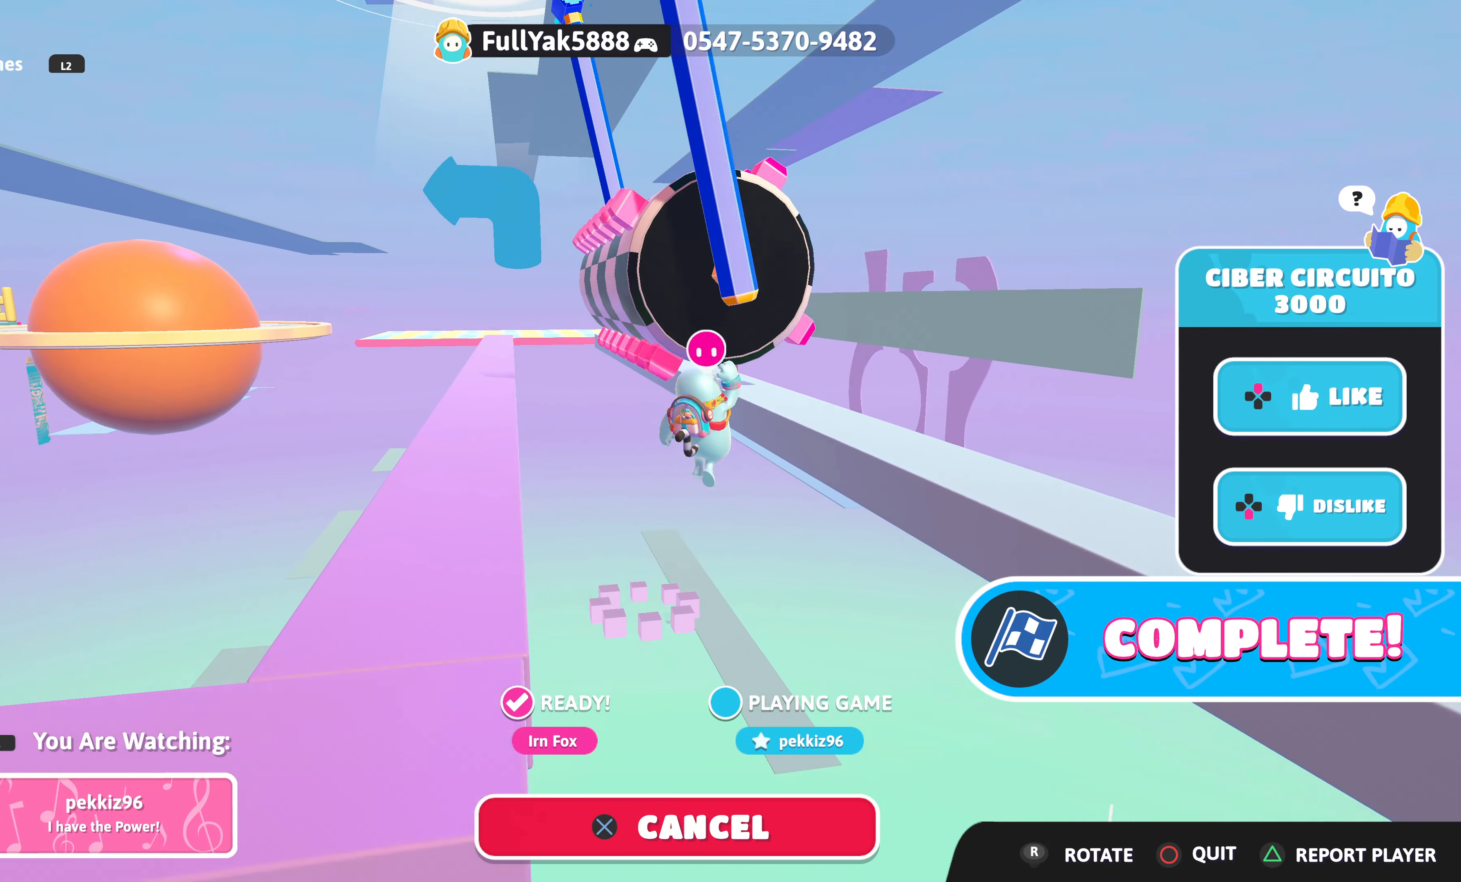
{"buttons": [], "left_stick": "center", "right_stick": "center", "events": []}
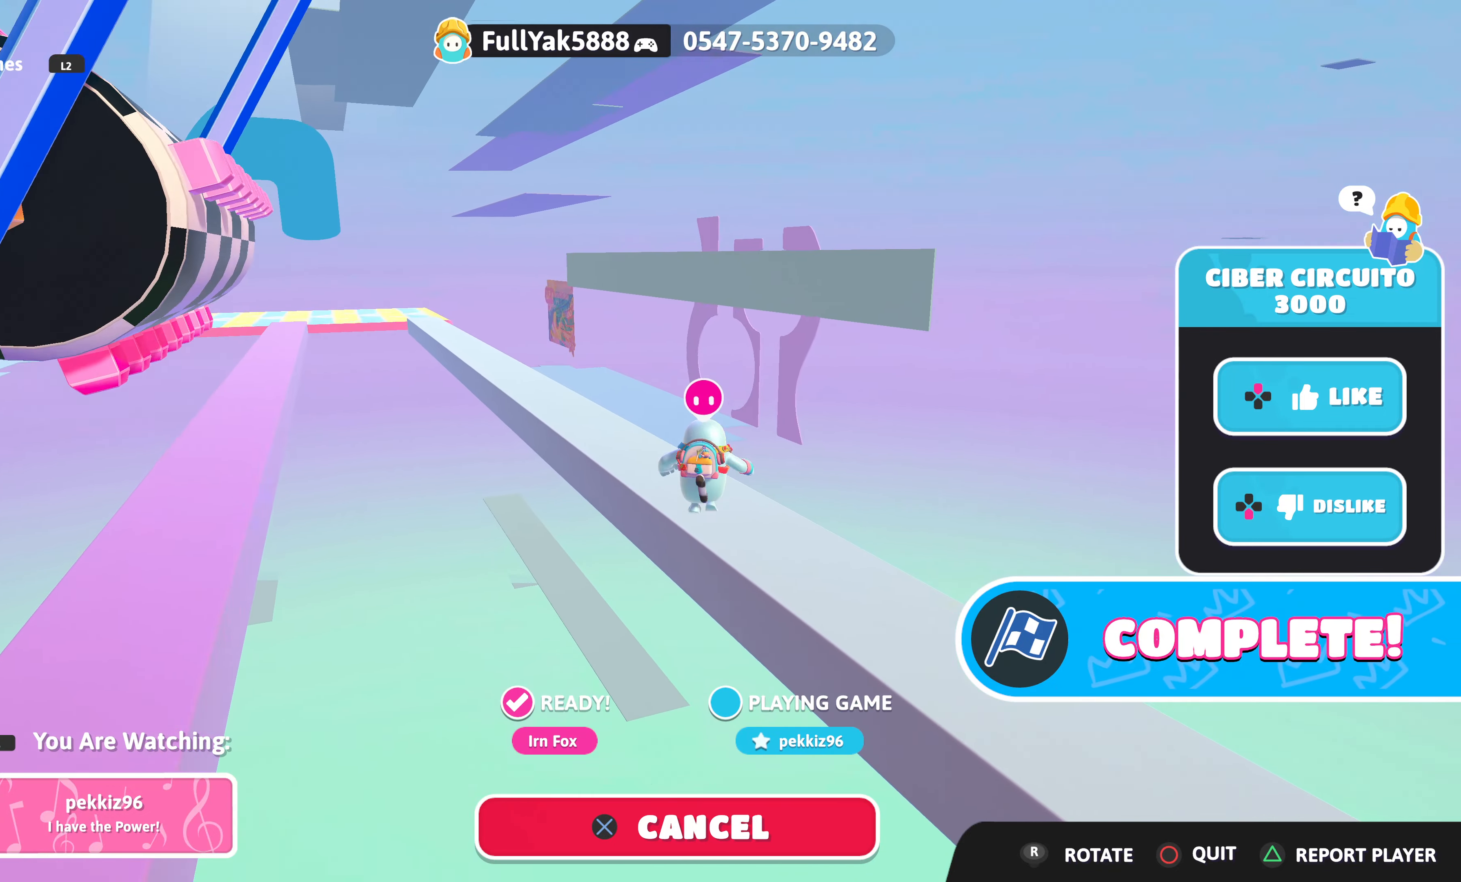
{"buttons": [], "left_stick": "center", "right_stick": "center", "events": [[383, "right_stick", "left"], [483, "right_stick", "center"]]}